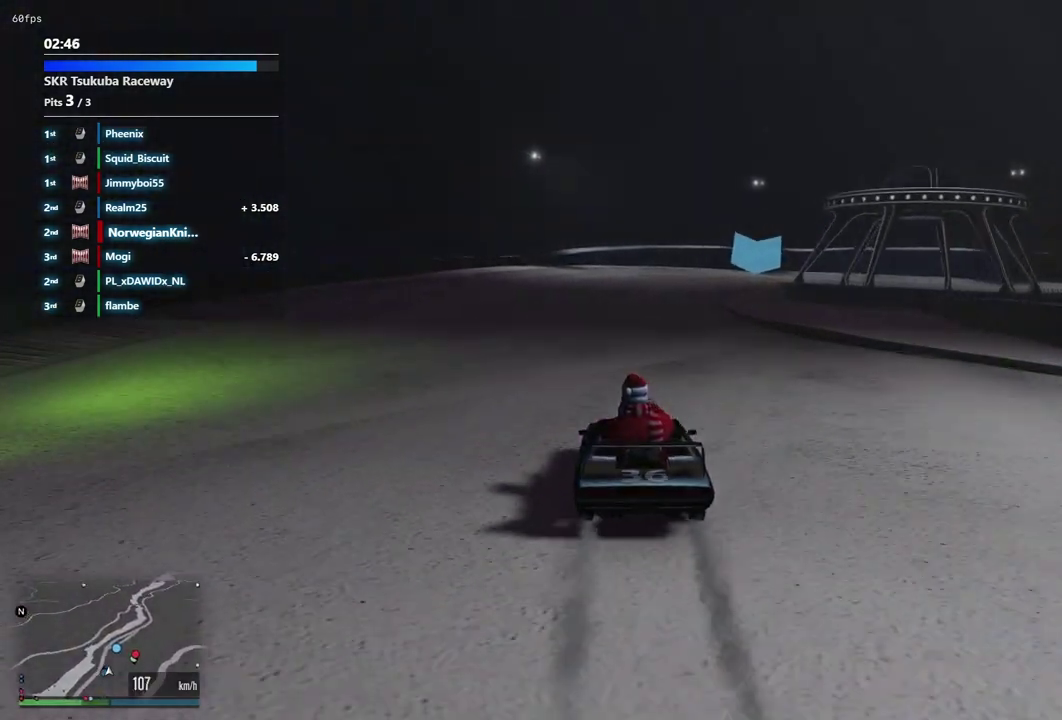
Gameplay with a controller (Xbox layout); each line is a JSON object with the inputs held at the frame after it (dt_ms = milliseconds from this image to that frame). "events" lists button and stick changes between this image and that frame as [ms after this image, input, new state], when the widget could be followed in between. Not read: L3 R2 R3.
{"dt_ms": 500, "buttons": [], "left_stick": "down-right", "right_stick": "center"}
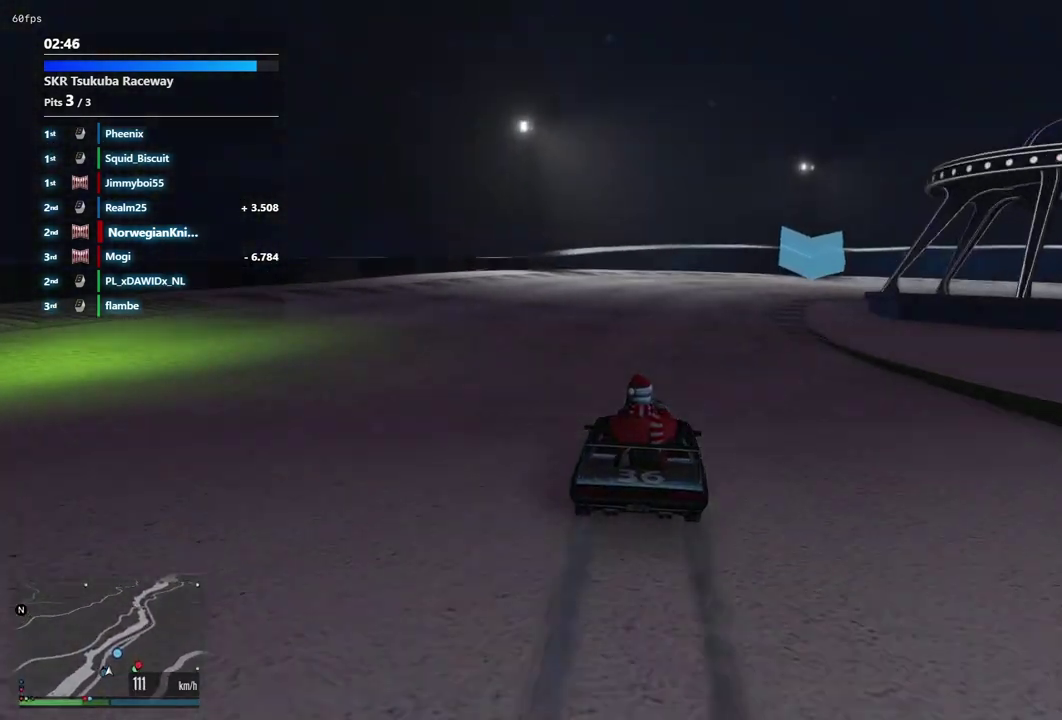
{"dt_ms": 400, "buttons": ["L2"], "left_stick": "down-right", "right_stick": "center"}
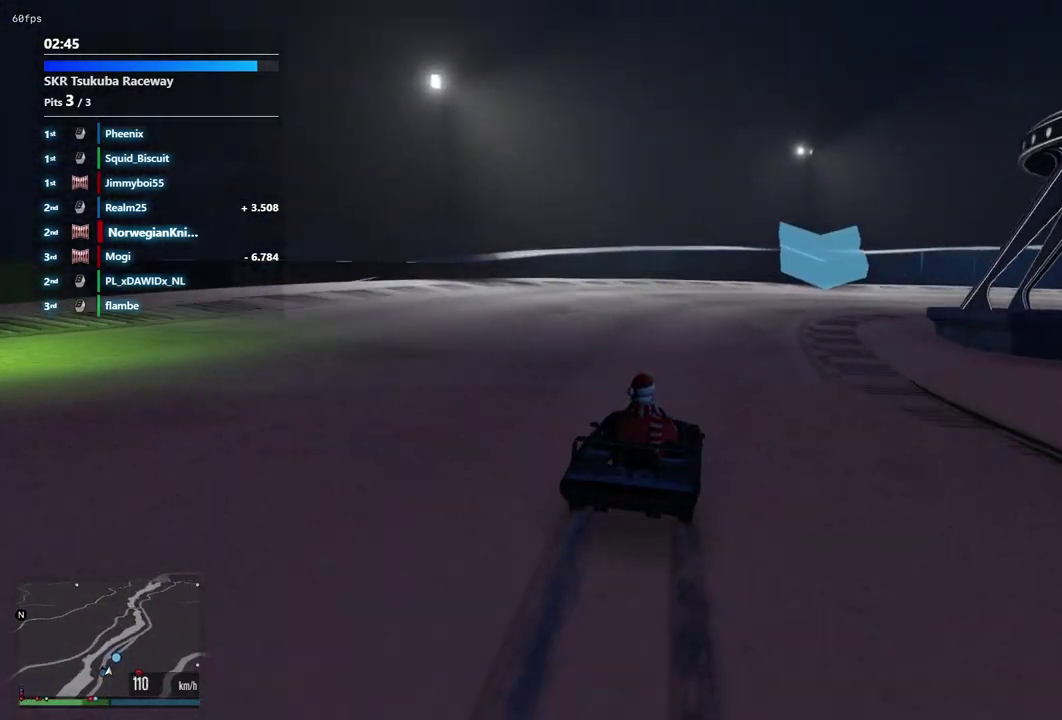
{"dt_ms": 600, "buttons": ["L2"], "left_stick": "down-right", "right_stick": "center"}
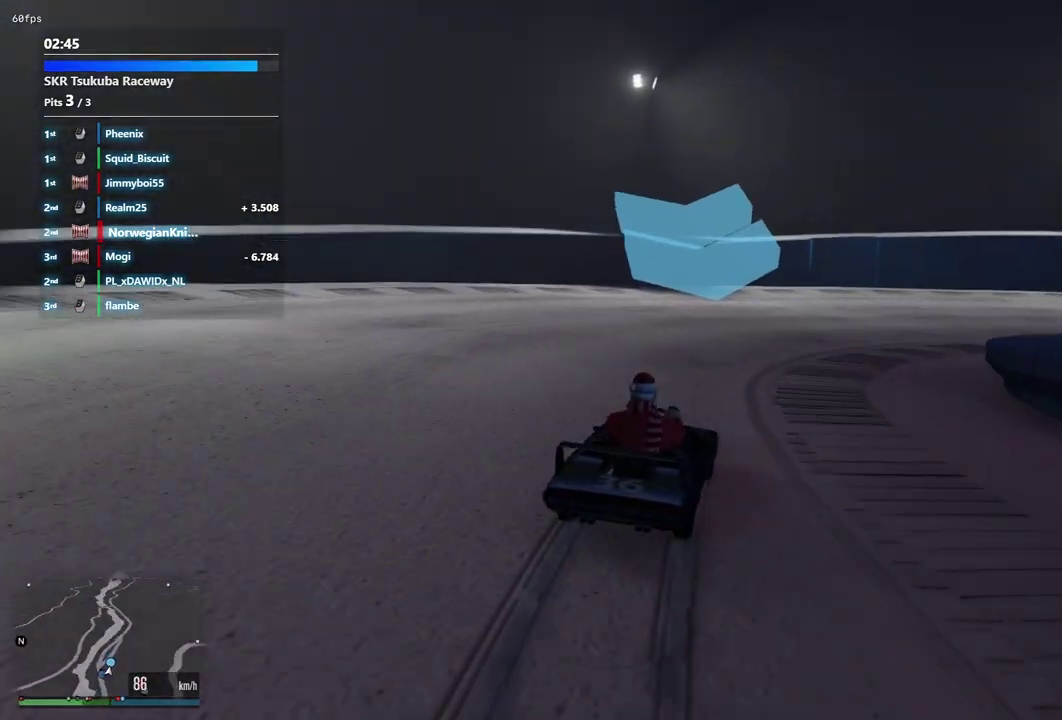
{"dt_ms": 300, "buttons": [], "left_stick": "down-right", "right_stick": "center", "events": [[267, "L2", "up"]]}
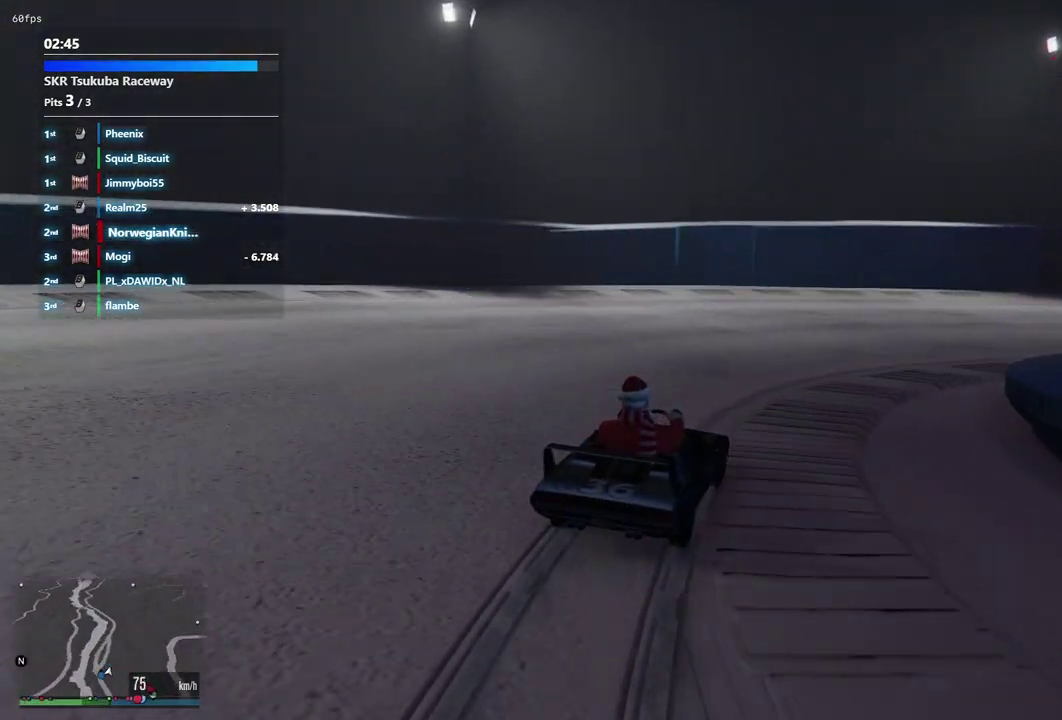
{"dt_ms": 700, "buttons": [], "left_stick": "down-right", "right_stick": "center", "events": []}
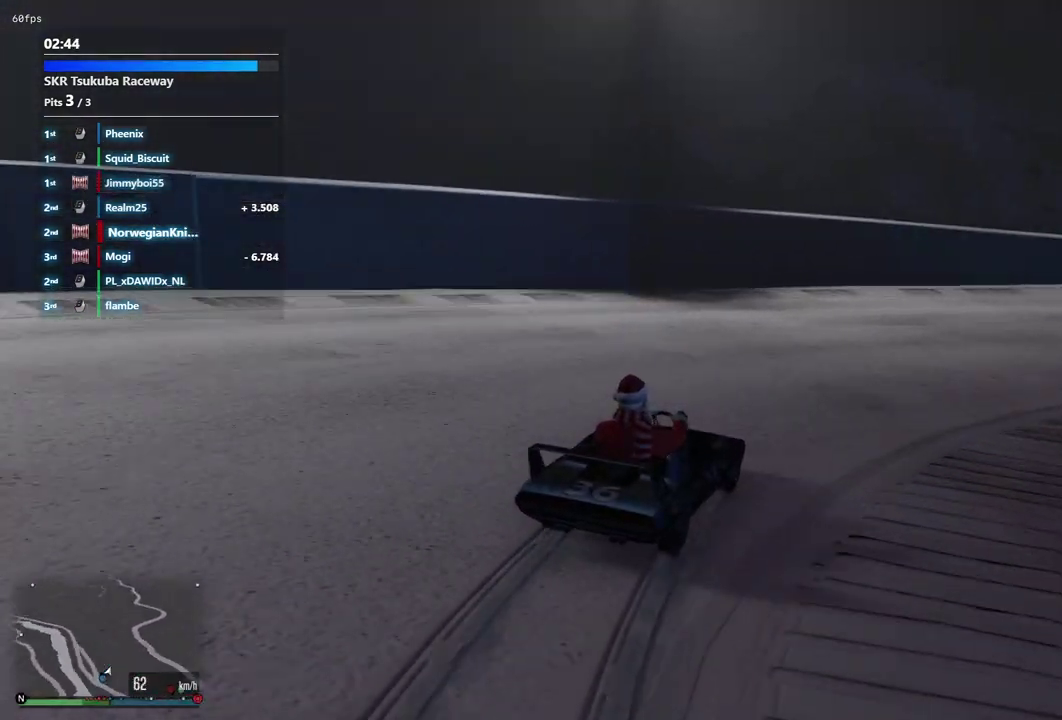
{"dt_ms": 700, "buttons": [], "left_stick": "center", "right_stick": "center", "events": [[367, "left_stick", "center"], [467, "left_stick", "down-right"], [667, "left_stick", "center"]]}
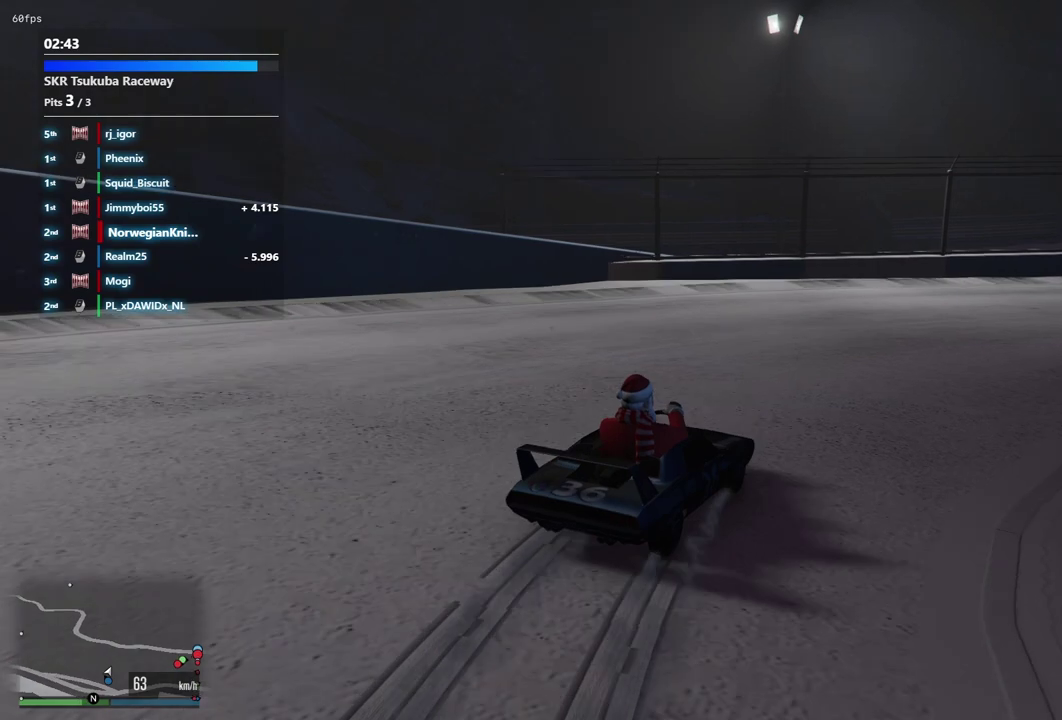
{"dt_ms": 300, "buttons": [], "left_stick": "down-right", "right_stick": "center", "events": [[100, "left_stick", "down-right"]]}
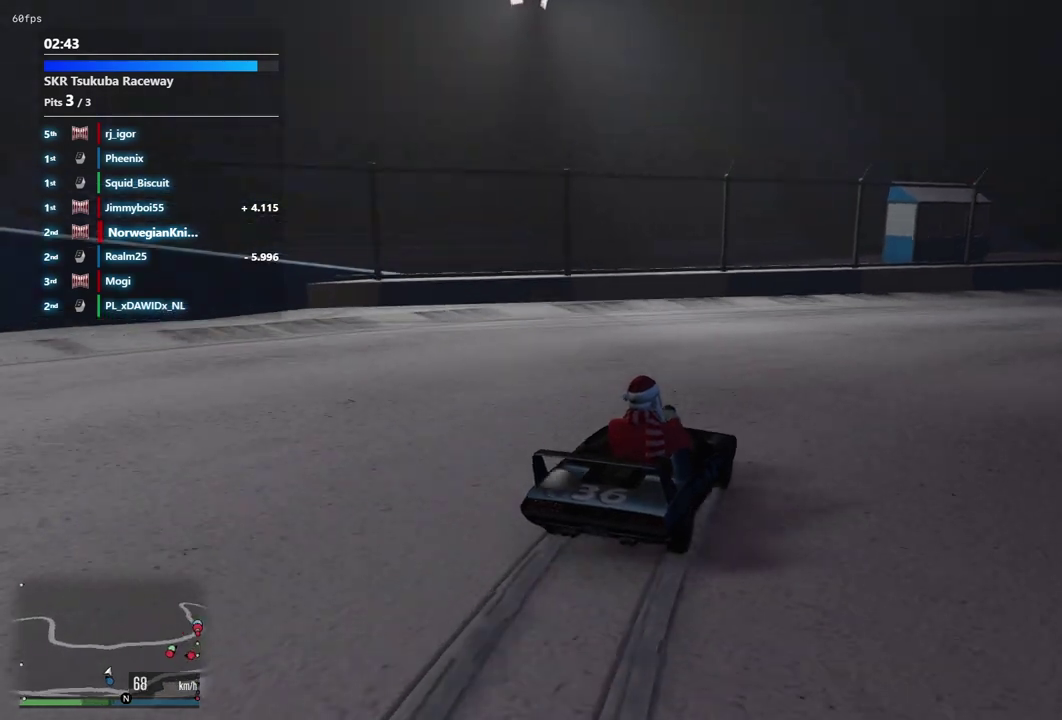
{"dt_ms": 500, "buttons": [], "left_stick": "down-right", "right_stick": "center"}
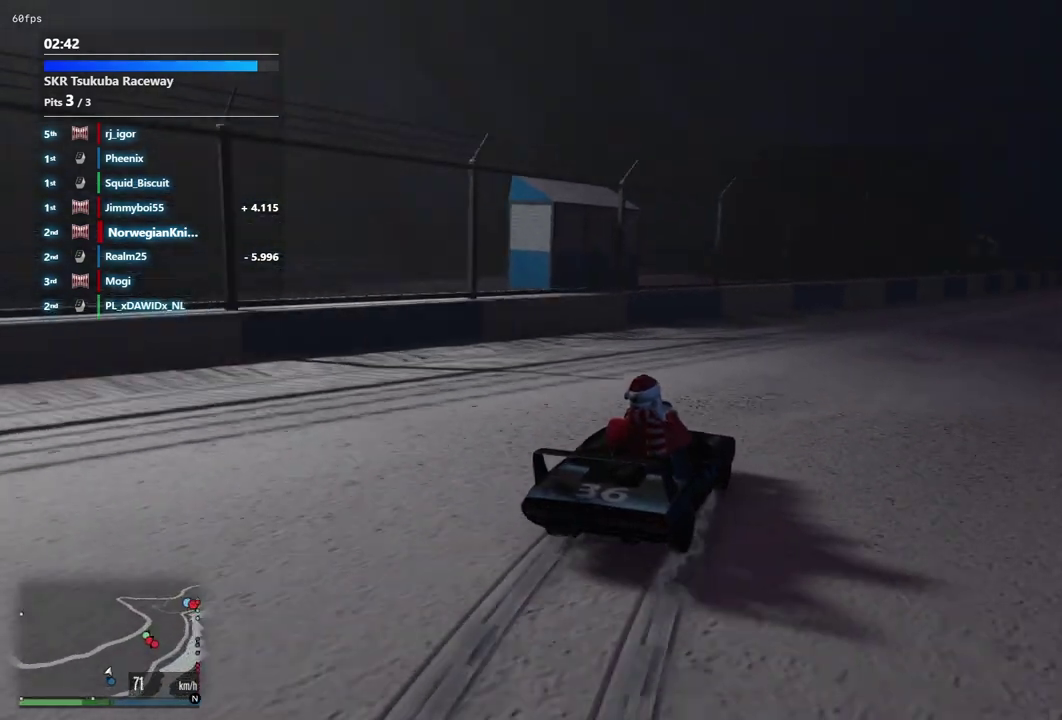
{"dt_ms": 500, "buttons": [], "left_stick": "down-left", "right_stick": "center", "events": [[233, "left_stick", "center"], [367, "left_stick", "down-left"]]}
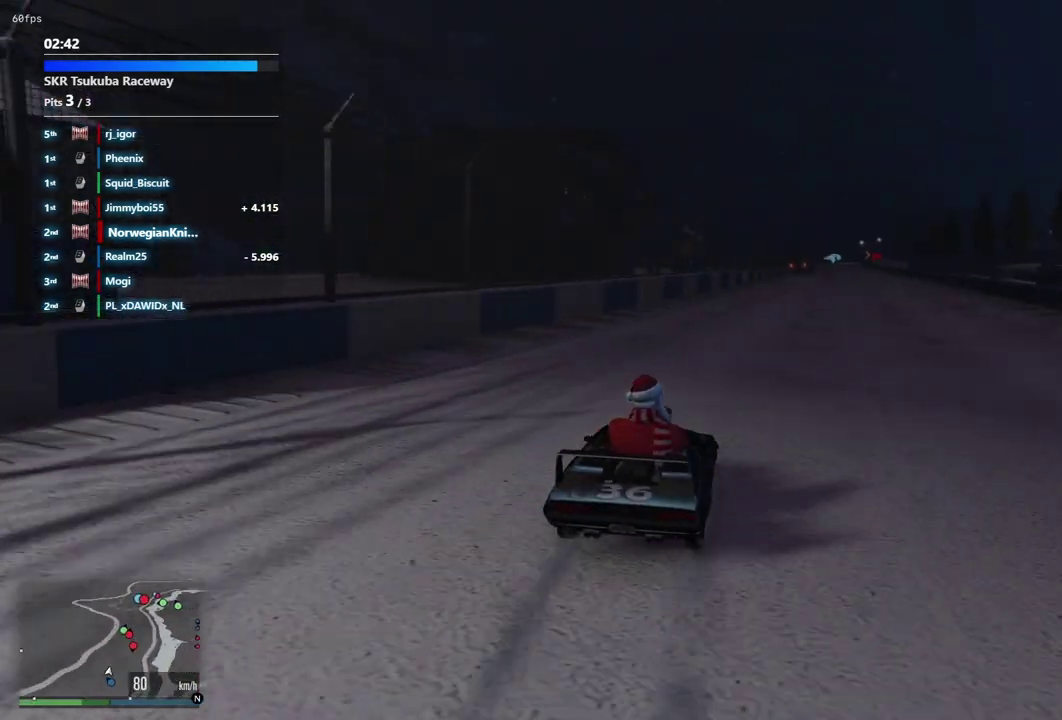
{"dt_ms": 500, "buttons": [], "left_stick": "center", "right_stick": "center", "events": [[33, "left_stick", "center"]]}
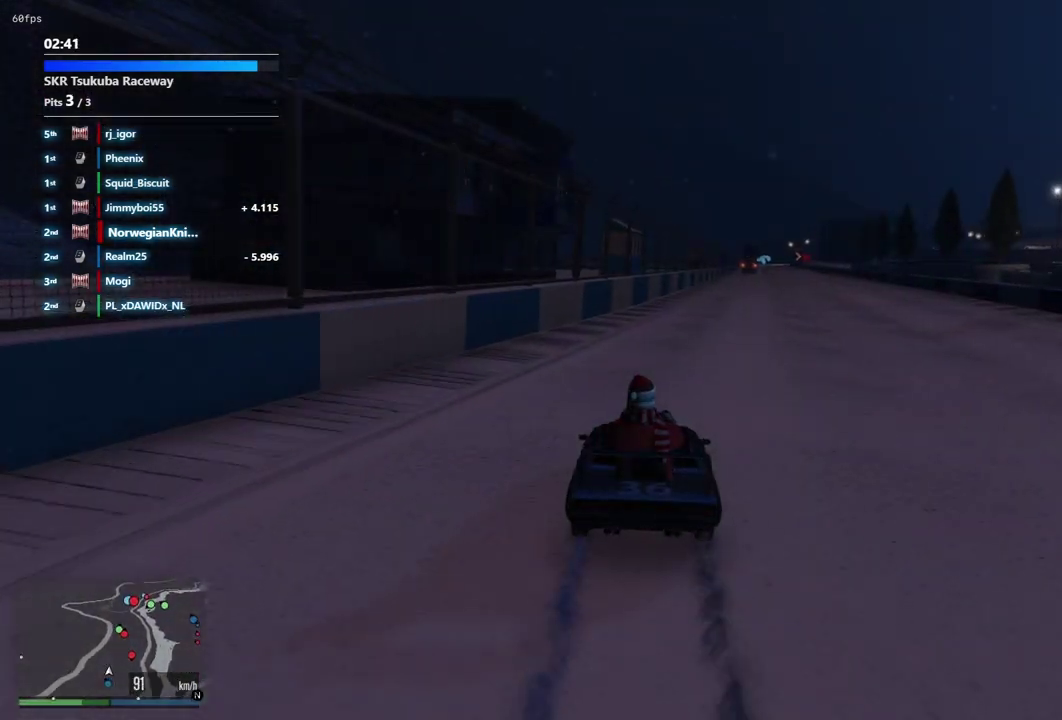
{"dt_ms": 400, "buttons": [], "left_stick": "center", "right_stick": "center", "events": []}
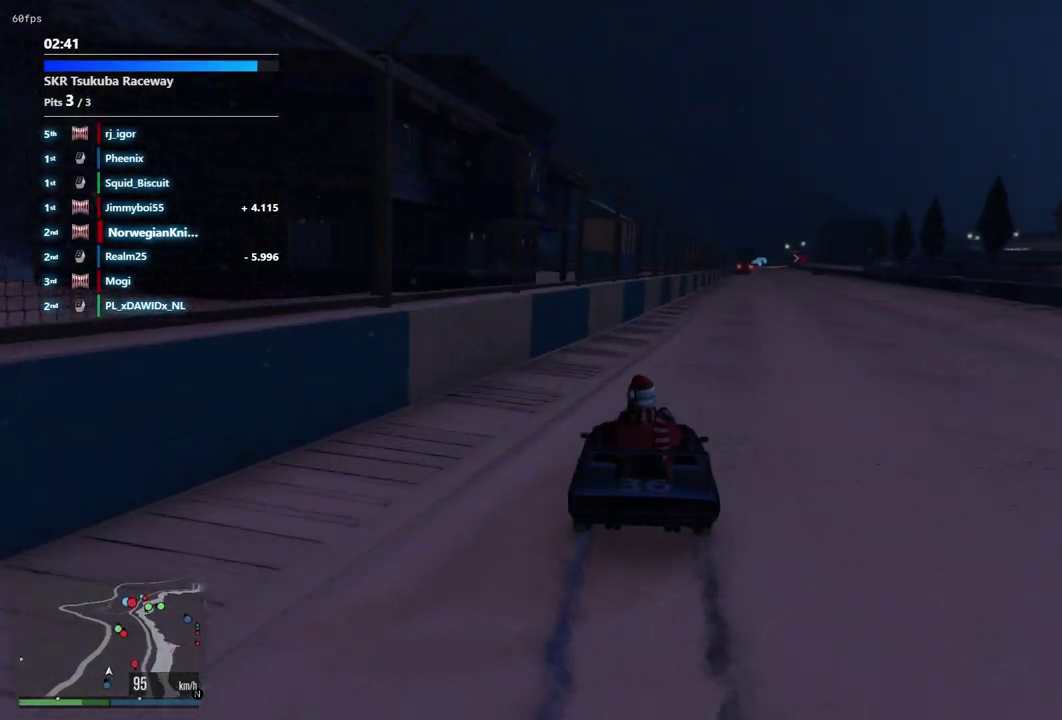
{"dt_ms": 600, "buttons": [], "left_stick": "center", "right_stick": "center", "events": [[133, "left_stick", "up-left"], [233, "left_stick", "center"], [467, "left_stick", "down-right"], [567, "left_stick", "center"]]}
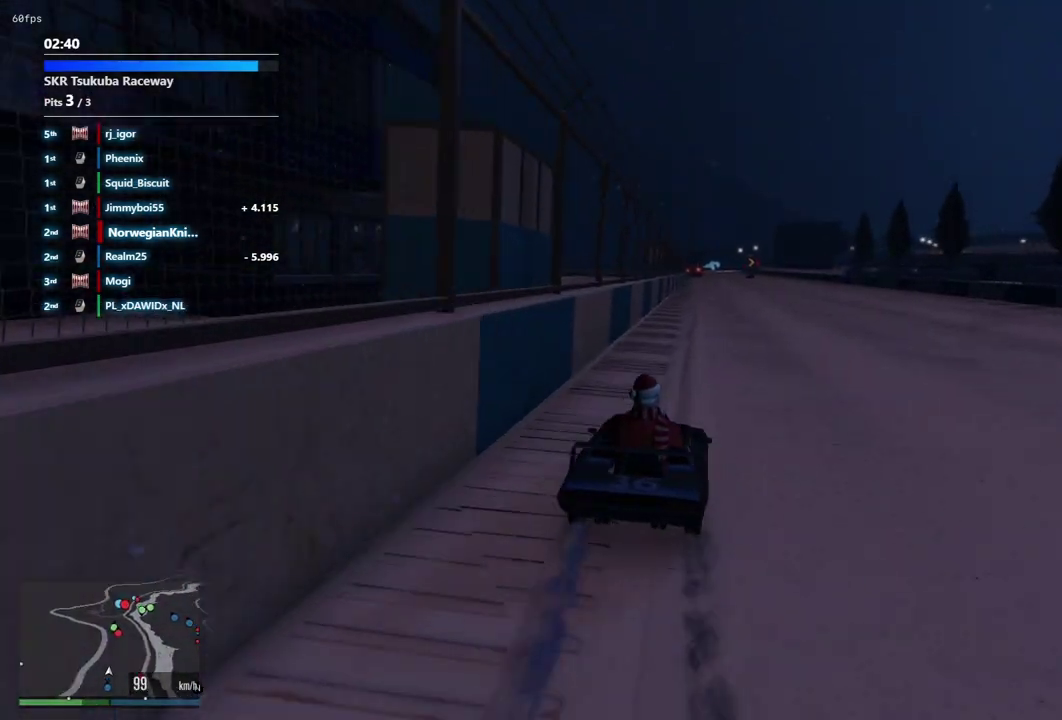
{"dt_ms": 400, "buttons": [], "left_stick": "center", "right_stick": "center", "events": []}
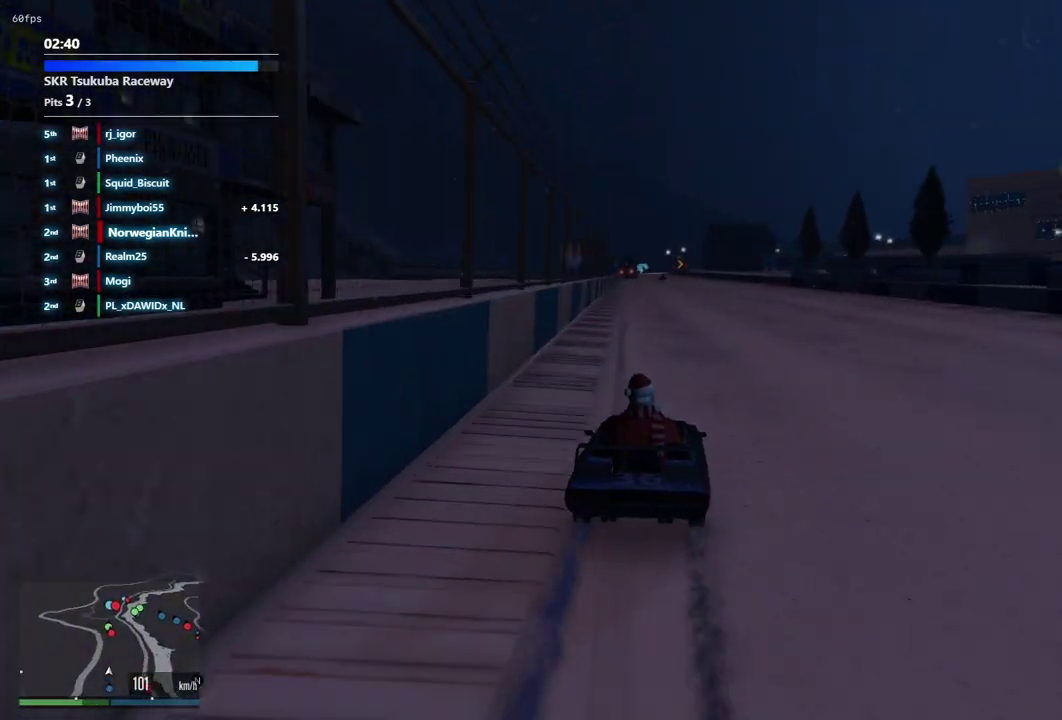
{"dt_ms": 600, "buttons": [], "left_stick": "center", "right_stick": "center", "events": [[33, "left_stick", "left"], [167, "left_stick", "center"]]}
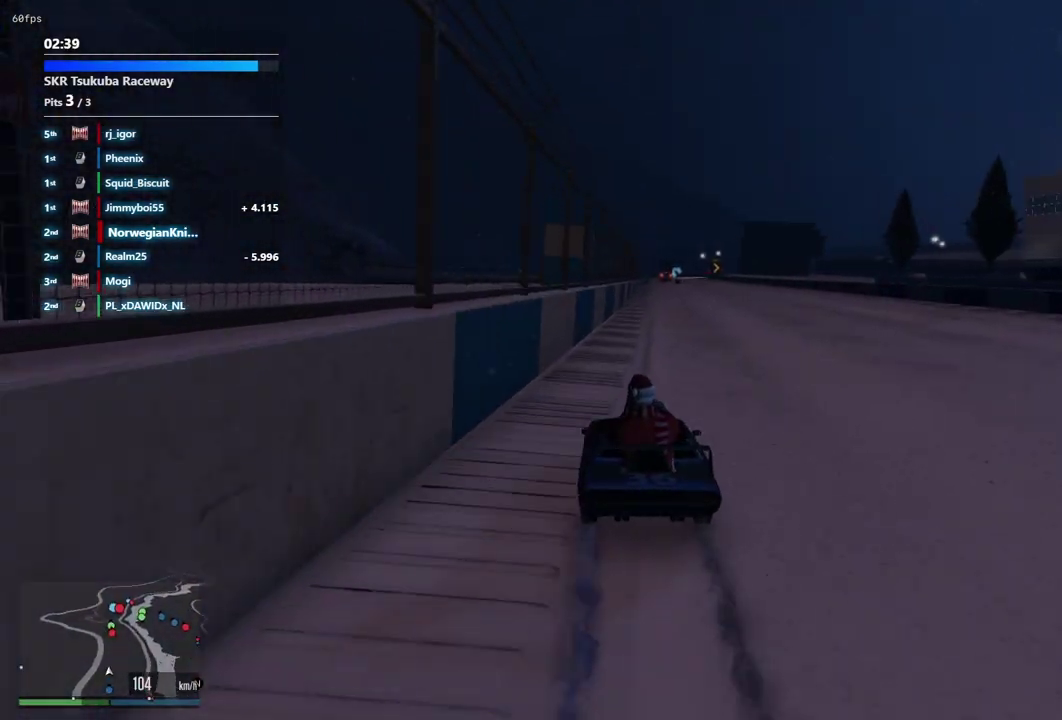
{"dt_ms": 300, "buttons": [], "left_stick": "center", "right_stick": "center", "events": [[133, "left_stick", "down-right"], [267, "left_stick", "center"]]}
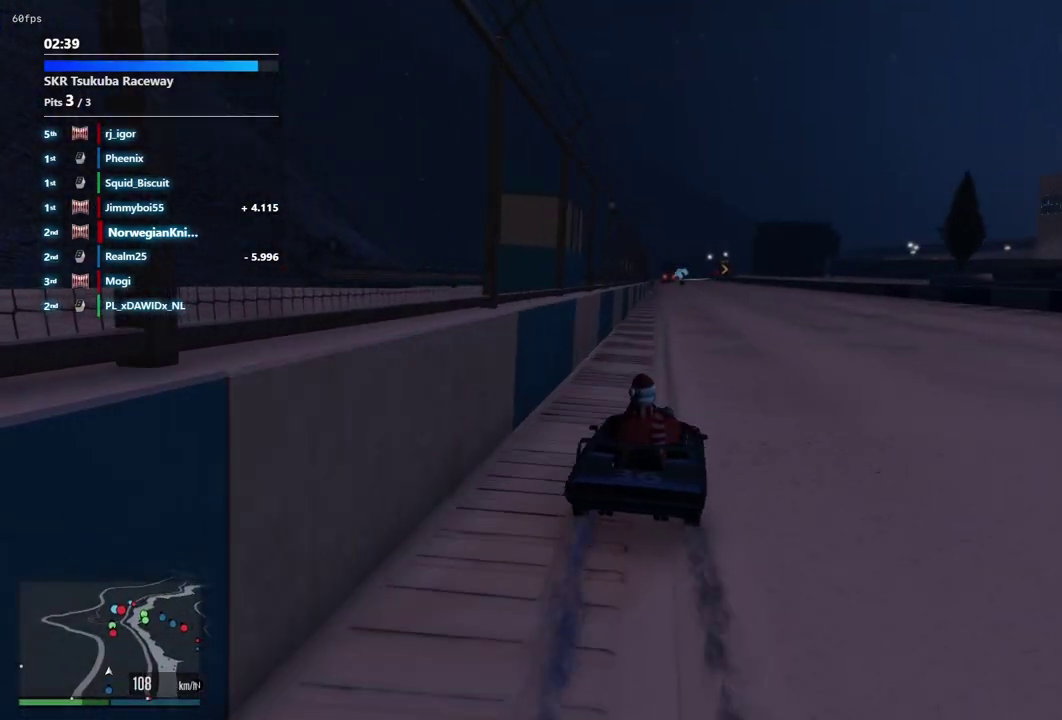
{"dt_ms": 700, "buttons": [], "left_stick": "center", "right_stick": "center", "events": [[333, "left_stick", "left"], [467, "left_stick", "center"]]}
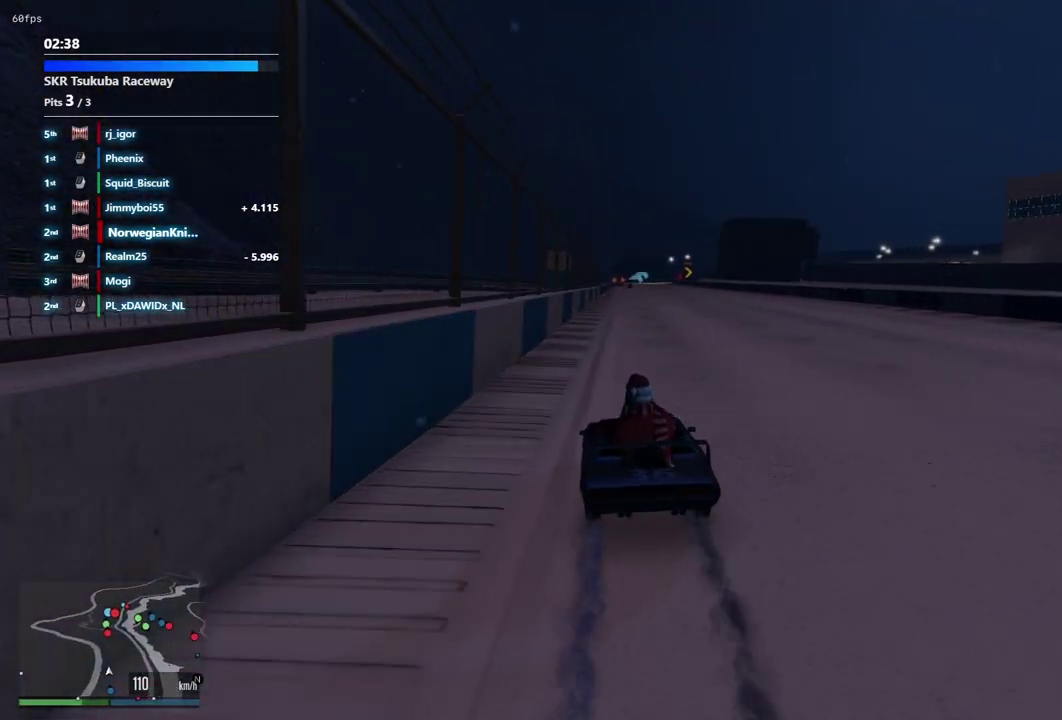
{"dt_ms": 700, "buttons": [], "left_stick": "down-right", "right_stick": "center", "events": [[700, "left_stick", "down-right"]]}
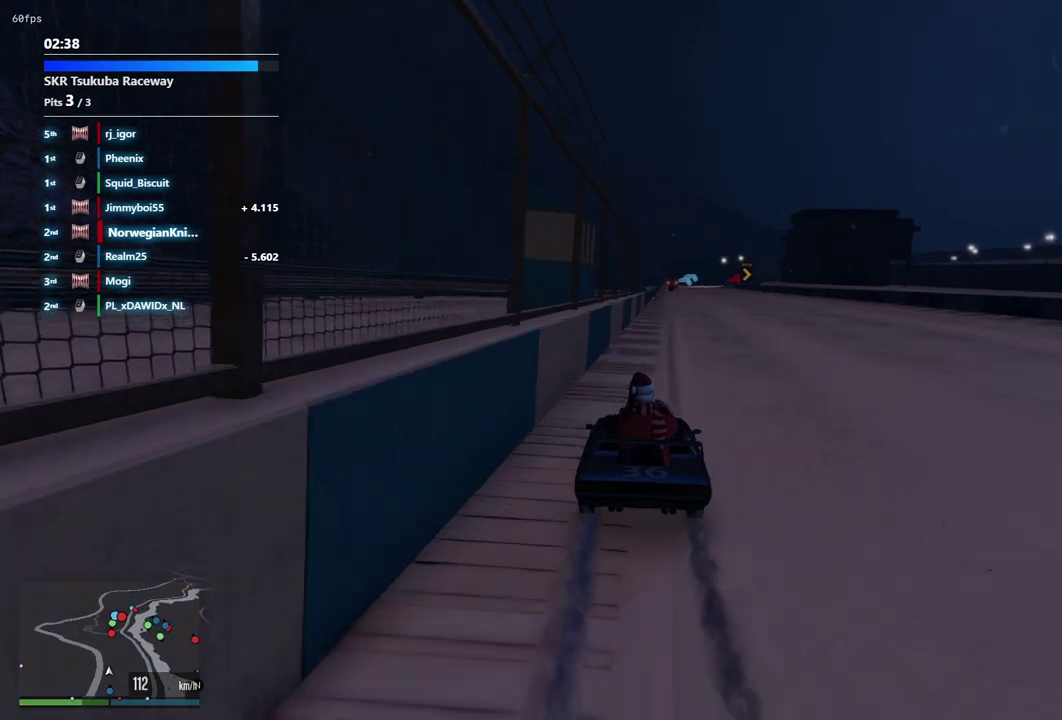
{"dt_ms": 300, "buttons": [], "left_stick": "center", "right_stick": "center", "events": [[133, "left_stick", "center"]]}
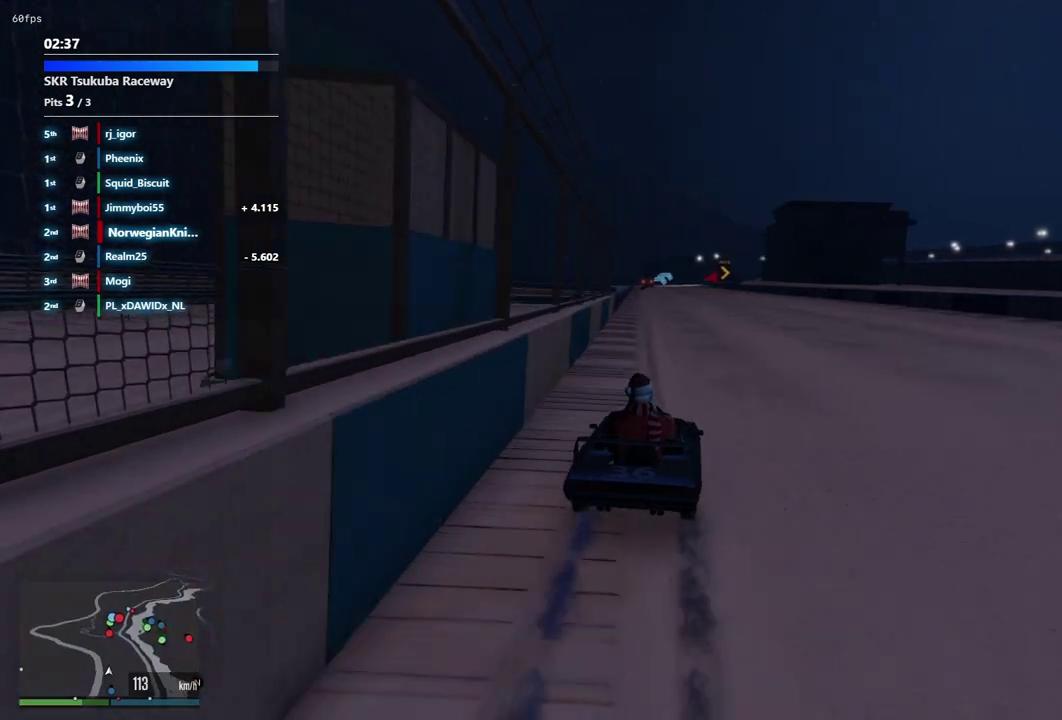
{"dt_ms": 500, "buttons": [], "left_stick": "center", "right_stick": "center", "events": [[300, "left_stick", "left"], [433, "left_stick", "center"]]}
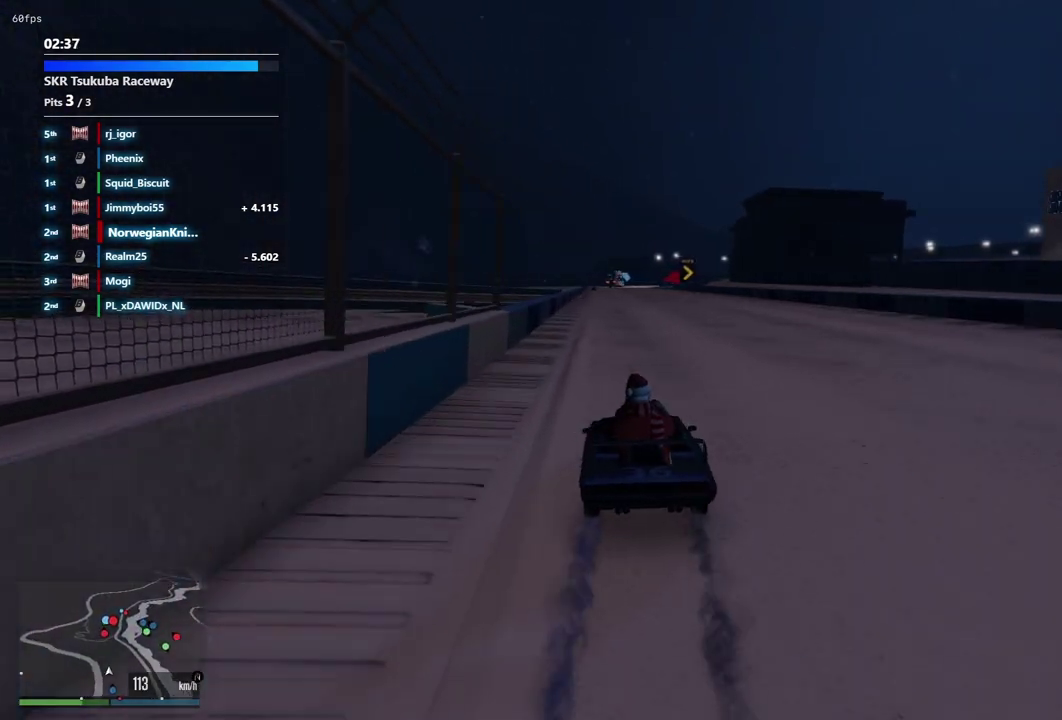
{"dt_ms": 500, "buttons": [], "left_stick": "center", "right_stick": "center", "events": [[167, "left_stick", "left"], [333, "left_stick", "center"]]}
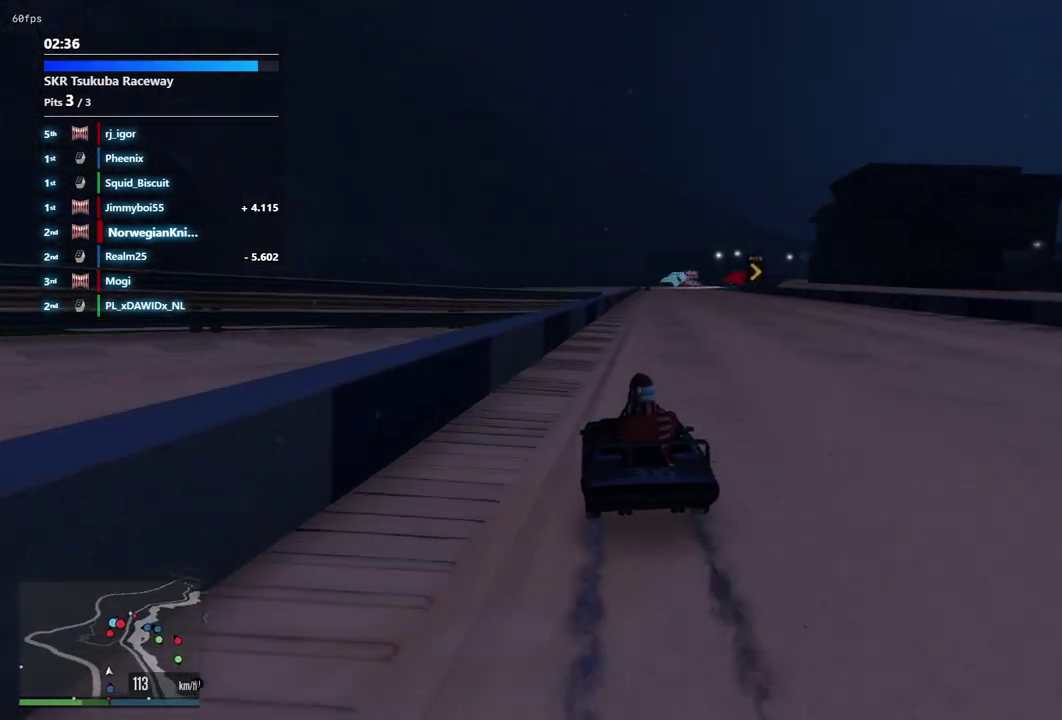
{"dt_ms": 400, "buttons": [], "left_stick": "center", "right_stick": "center", "events": [[200, "left_stick", "up-left"], [333, "left_stick", "center"]]}
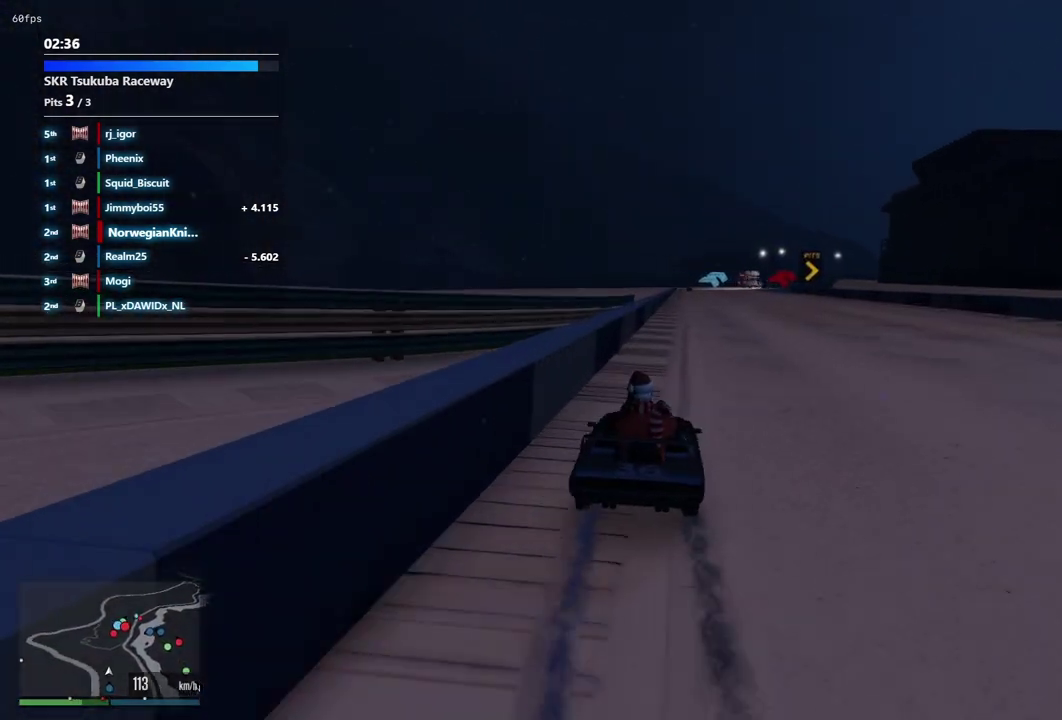
{"dt_ms": 600, "buttons": [], "left_stick": "center", "right_stick": "center", "events": []}
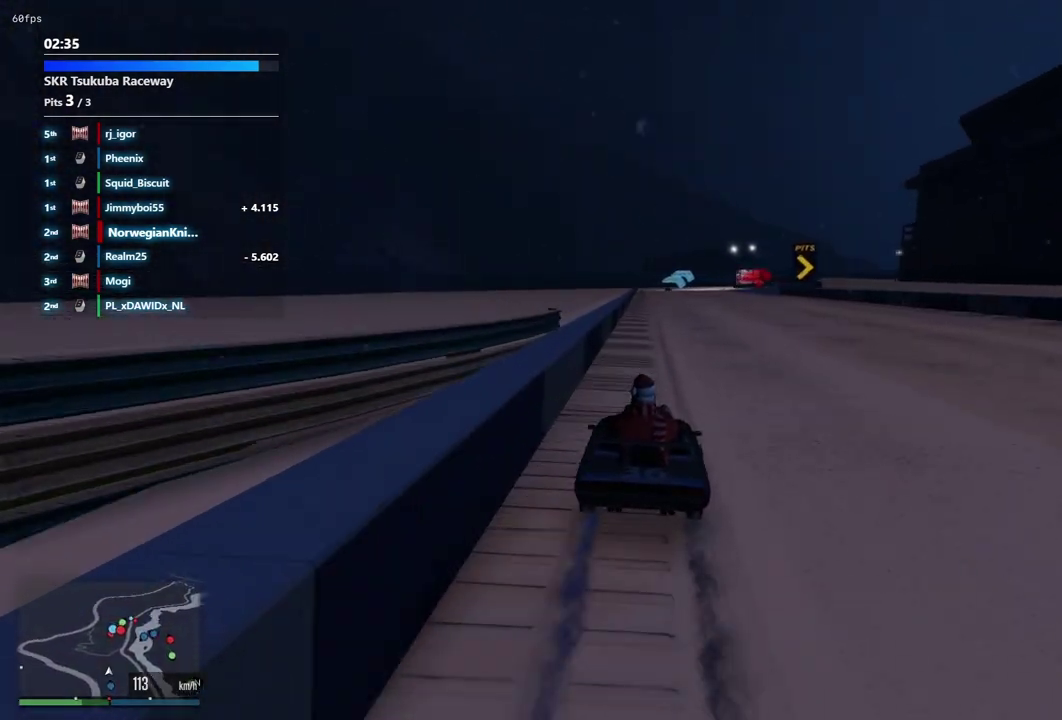
{"dt_ms": 500, "buttons": [], "left_stick": "center", "right_stick": "center", "events": [[33, "left_stick", "down-right"], [133, "left_stick", "center"], [267, "left_stick", "left"], [467, "left_stick", "center"]]}